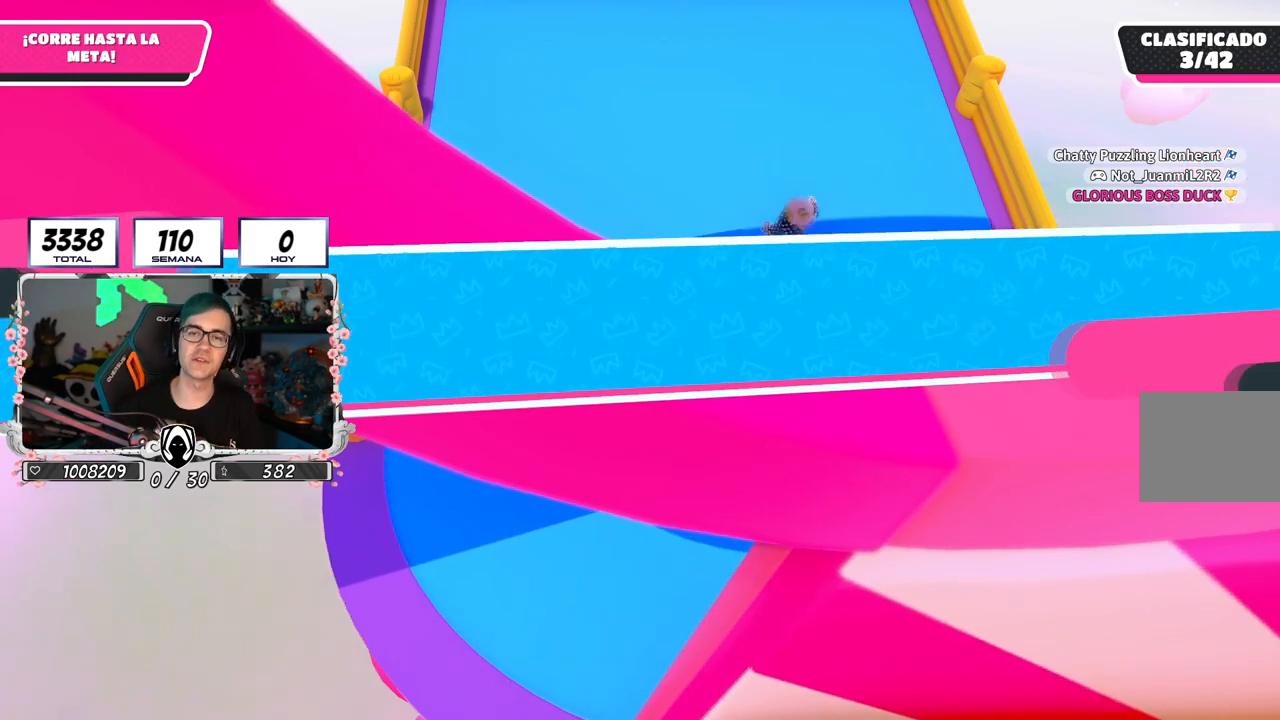
Gameplay with a controller (PlayStation layout); each line is a JSON object with the inputs held at the frame after it. "events" lists button and stick changes between this image and that frame as [ms after this image, input, new state], when the widget could be followed in between.
{"buttons": [], "left_stick": "center", "right_stick": "center", "events": []}
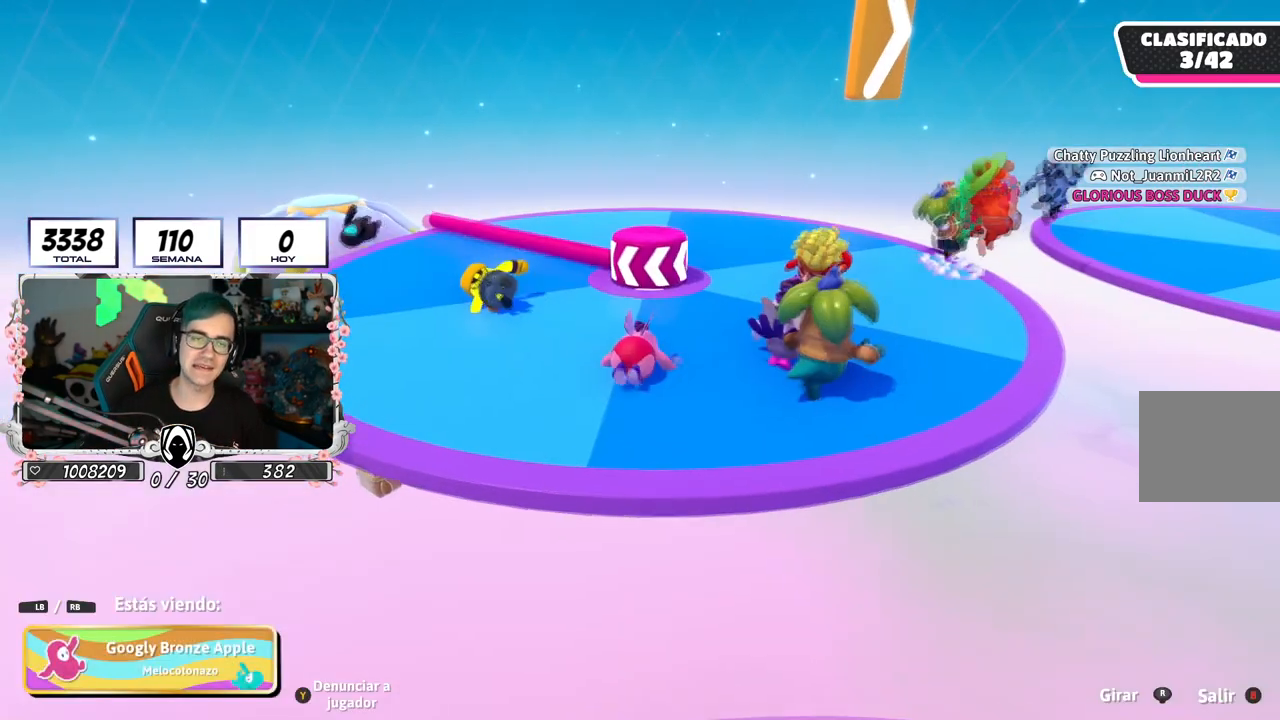
{"buttons": [], "left_stick": "center", "right_stick": "center", "events": []}
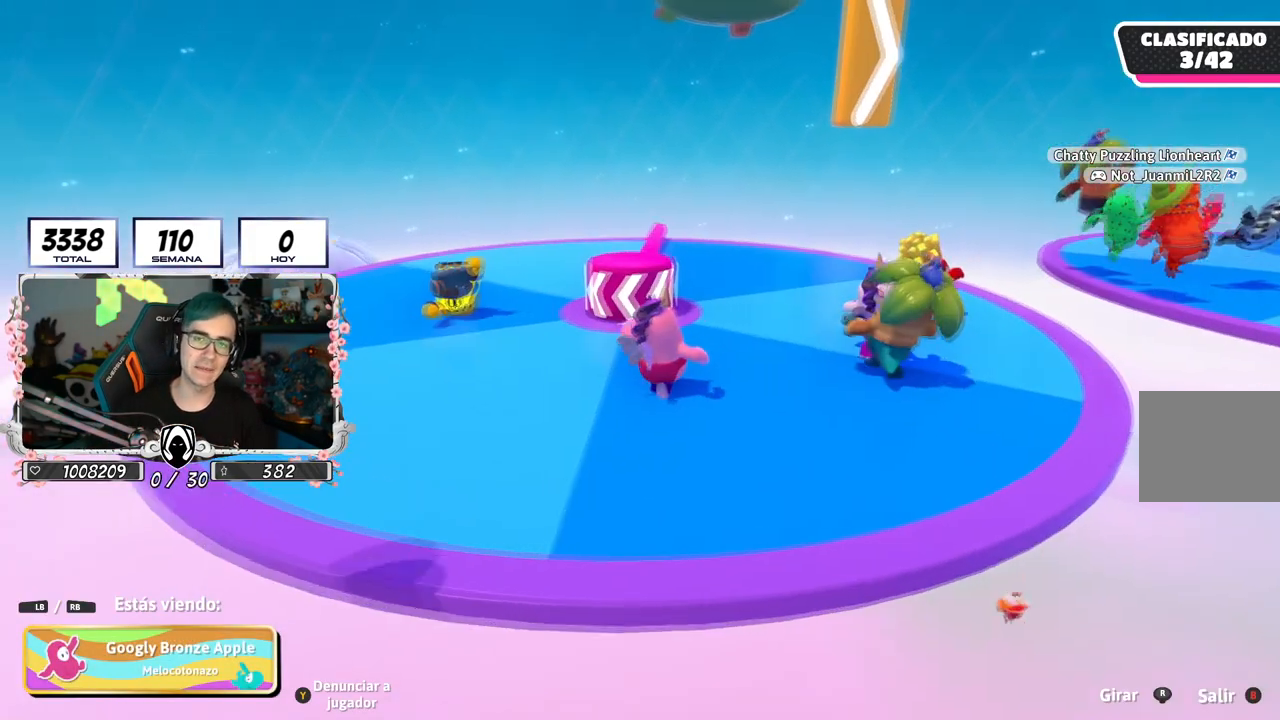
{"buttons": [], "left_stick": "center", "right_stick": "center", "events": []}
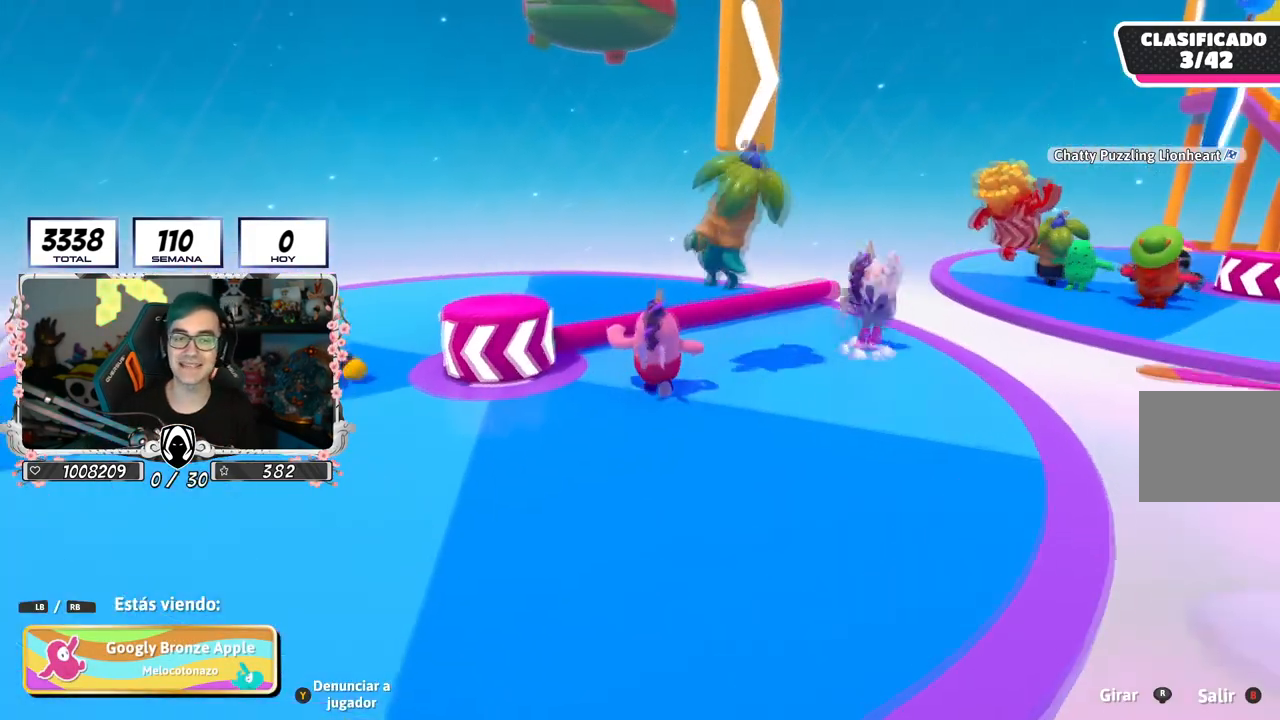
{"buttons": [], "left_stick": "center", "right_stick": "center", "events": []}
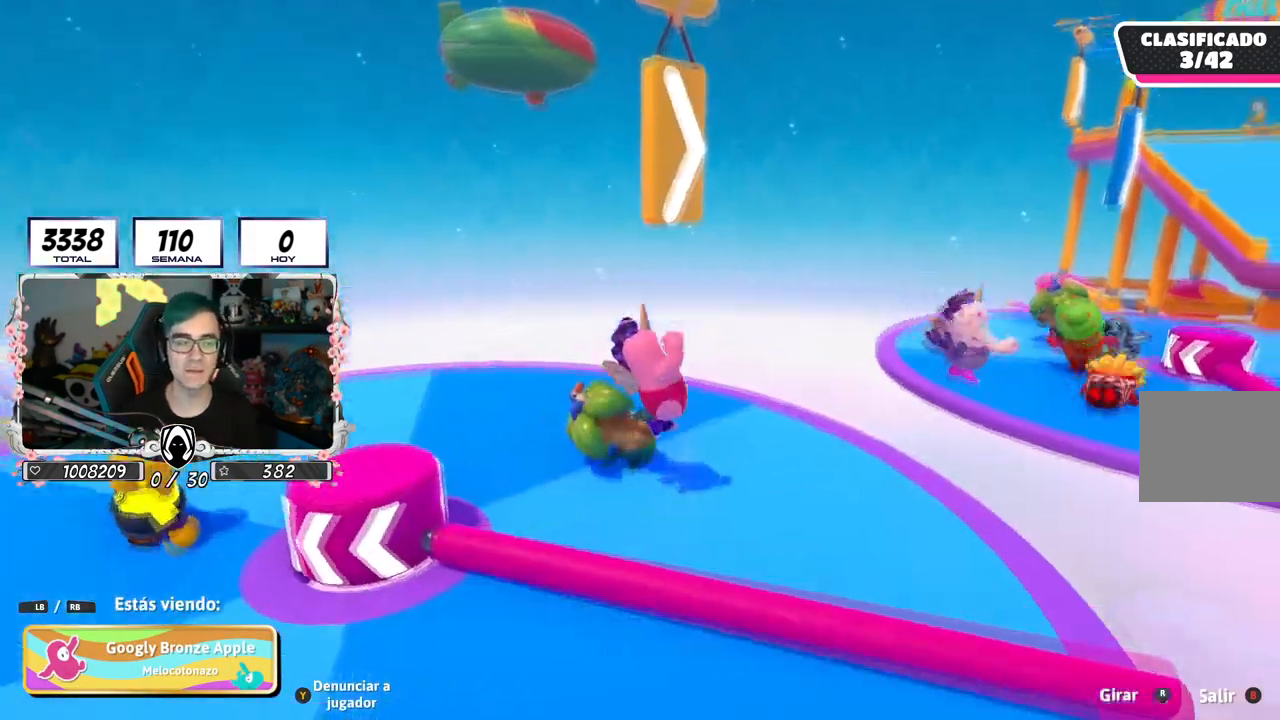
{"buttons": [], "left_stick": "center", "right_stick": "right", "events": [[367, "right_stick", "right"]]}
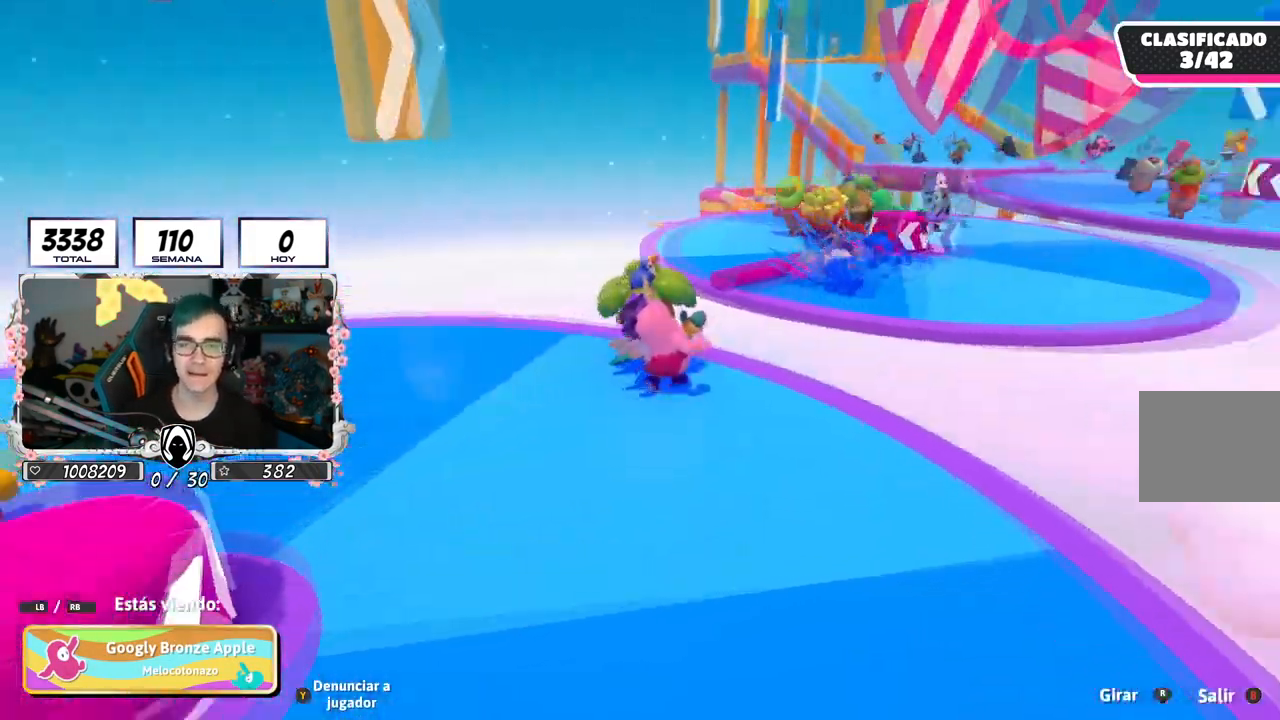
{"buttons": [], "left_stick": "center", "right_stick": "down-right", "events": [[200, "right_stick", "center"], [417, "right_stick", "down-right"]]}
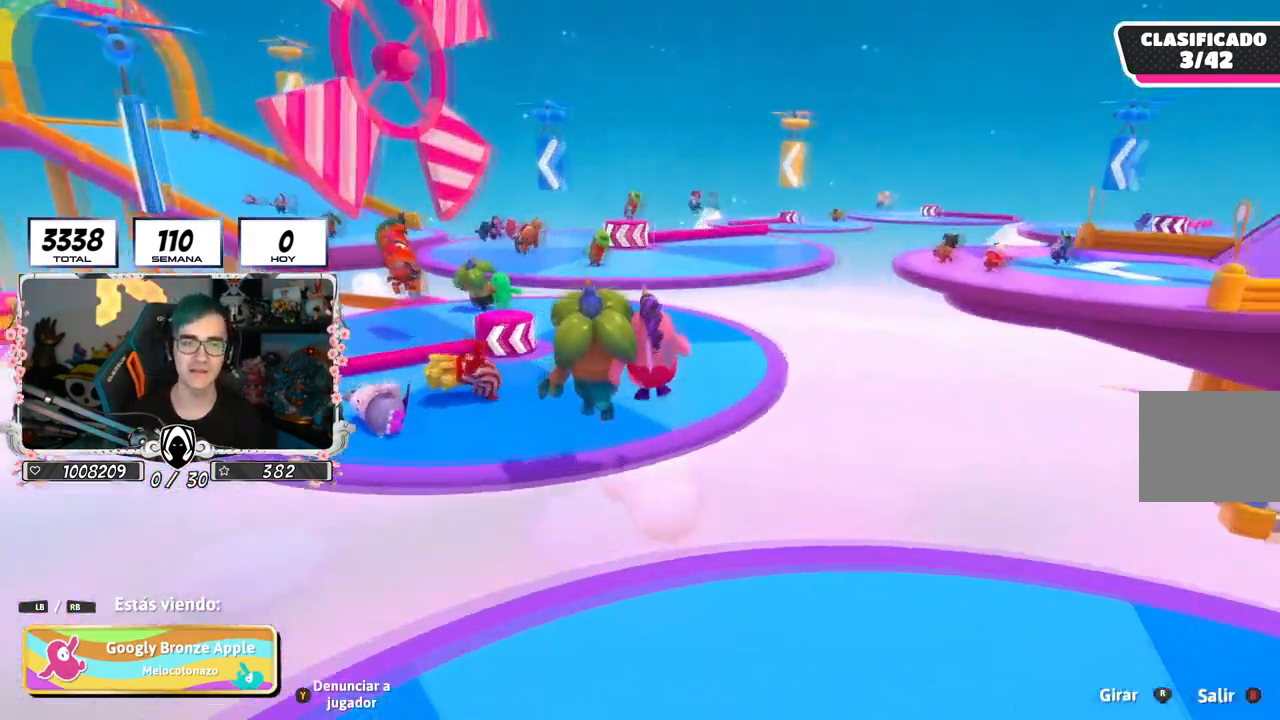
{"buttons": [], "left_stick": "center", "right_stick": "center", "events": [[184, "right_stick", "center"]]}
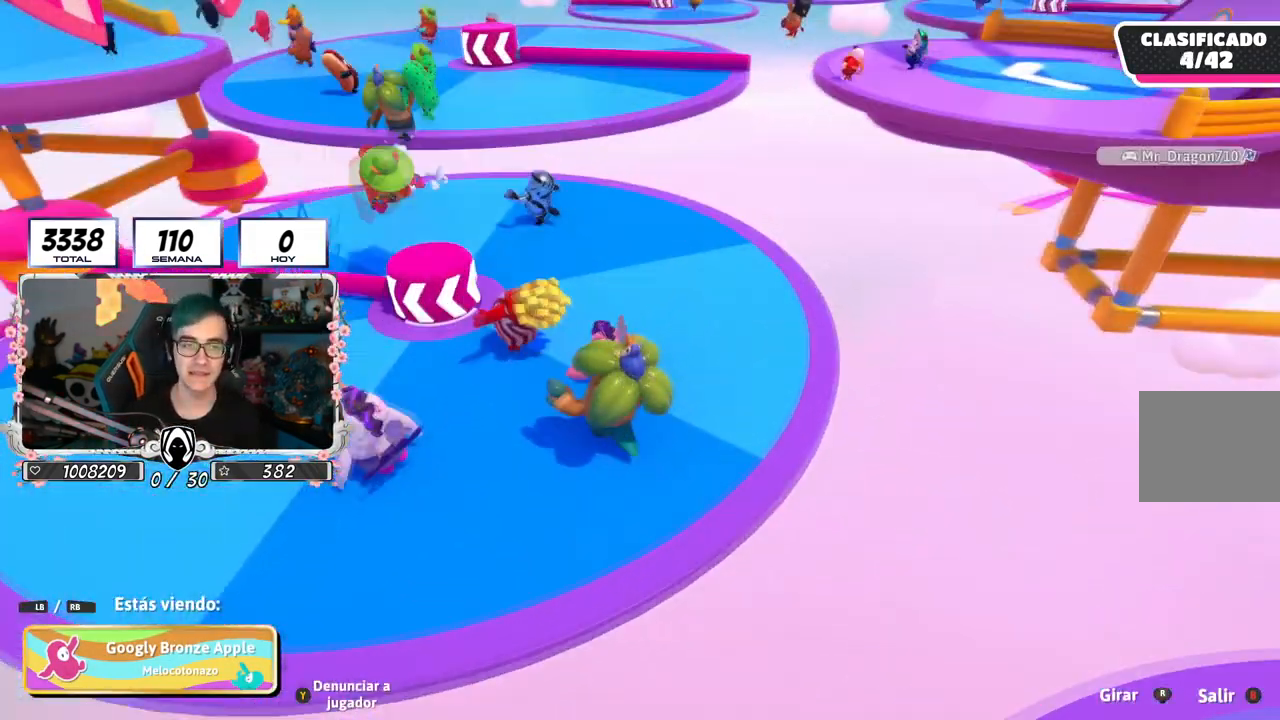
{"buttons": [], "left_stick": "center", "right_stick": "center", "events": [[200, "right_stick", "down"], [433, "right_stick", "center"]]}
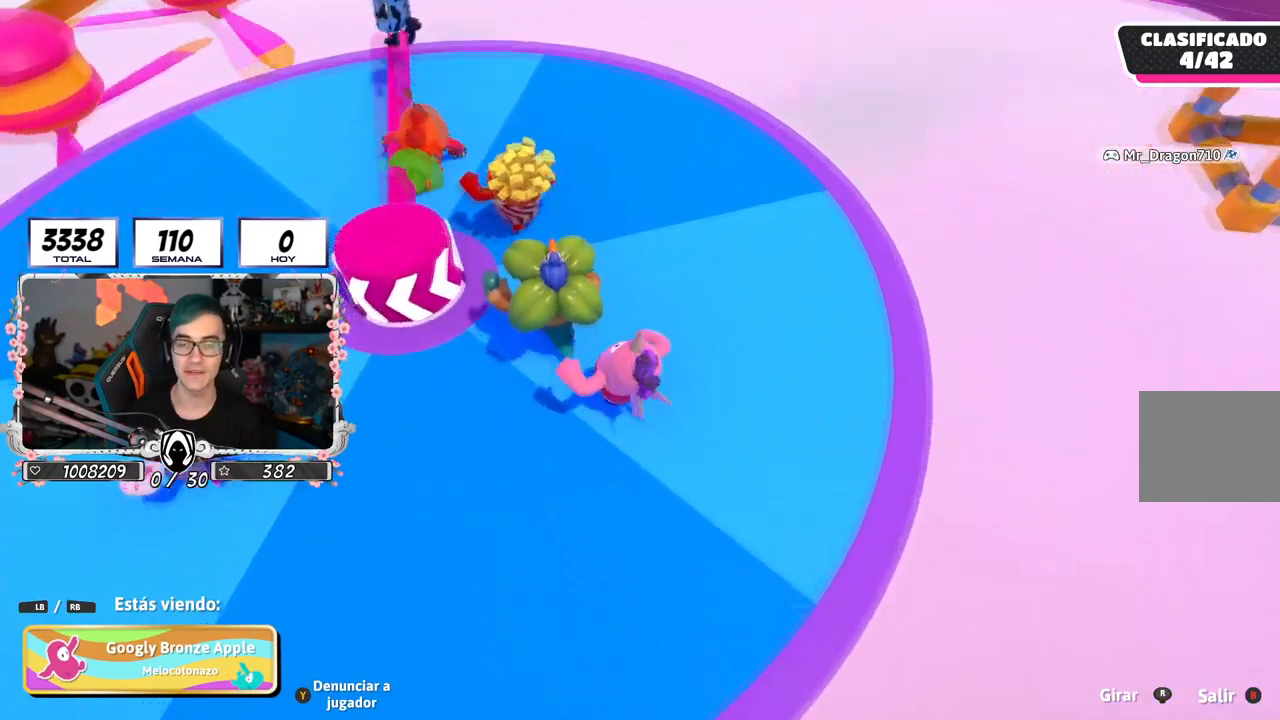
{"buttons": [], "left_stick": "center", "right_stick": "up-left", "events": [[300, "right_stick", "up-left"]]}
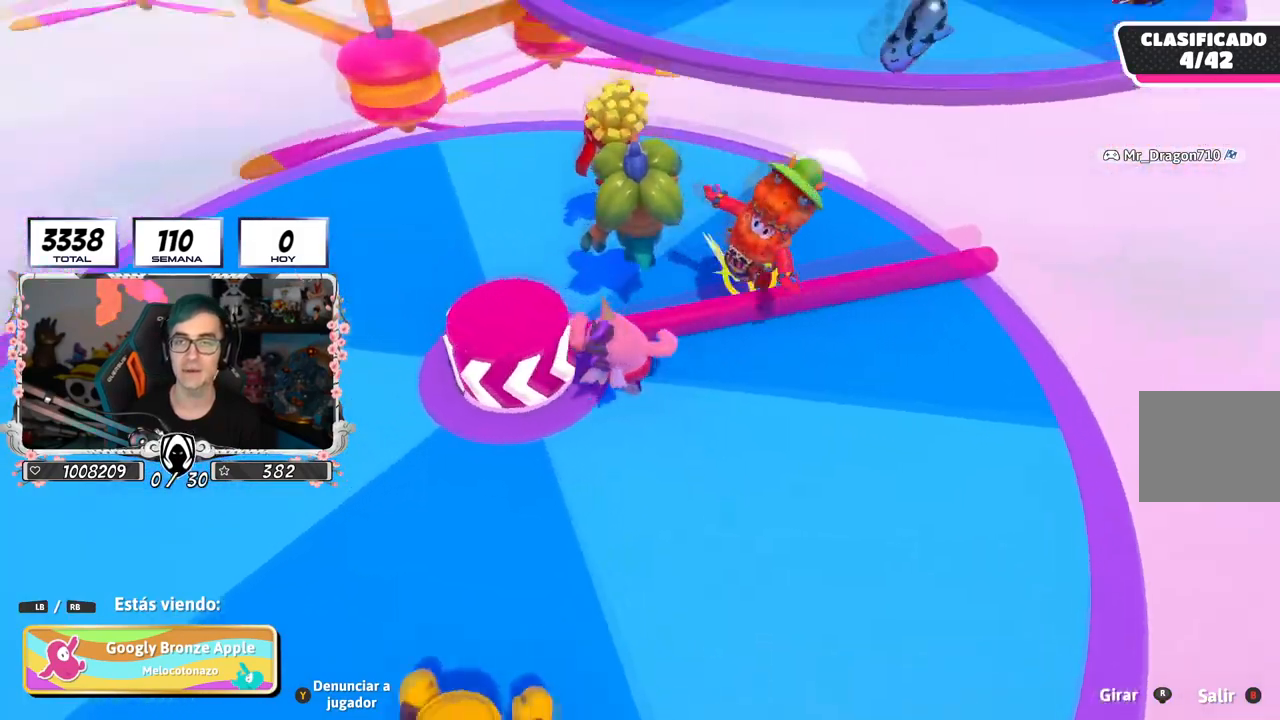
{"buttons": [], "left_stick": "center", "right_stick": "center", "events": [[83, "right_stick", "center"], [150, "right_stick", "up-left"], [400, "right_stick", "center"]]}
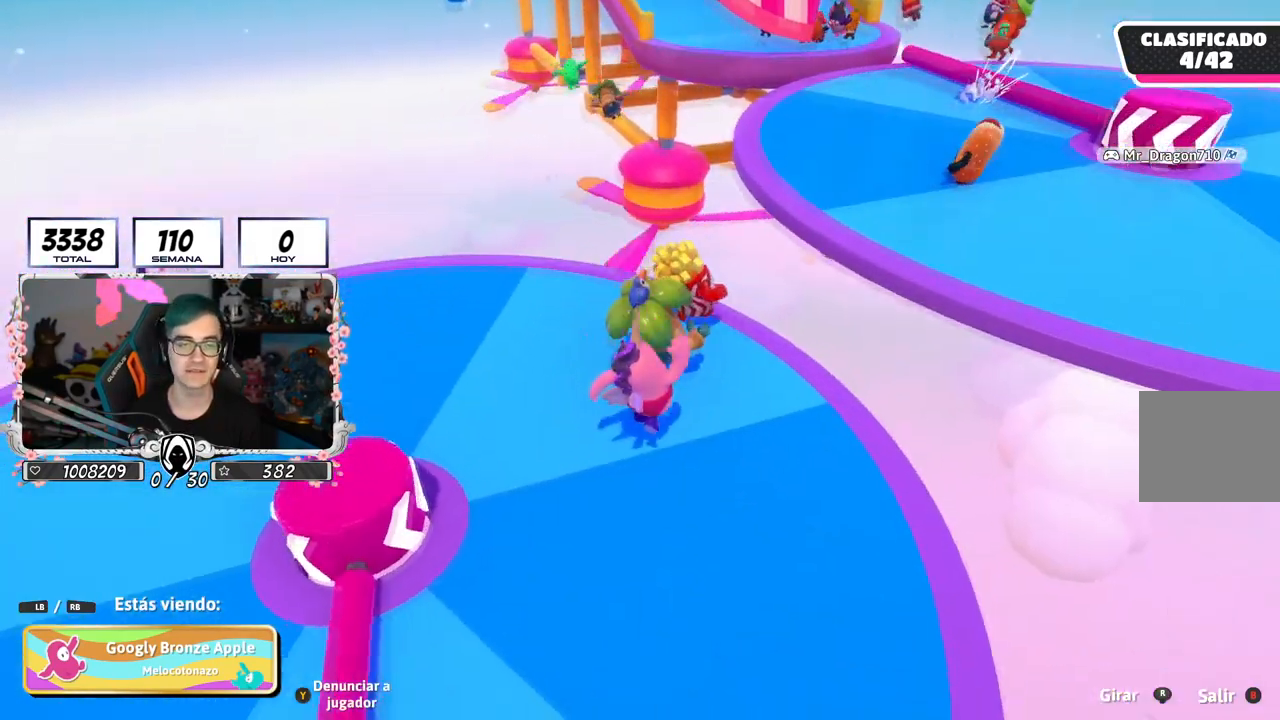
{"buttons": [], "left_stick": "center", "right_stick": "down-right", "events": [[17, "right_stick", "down-right"]]}
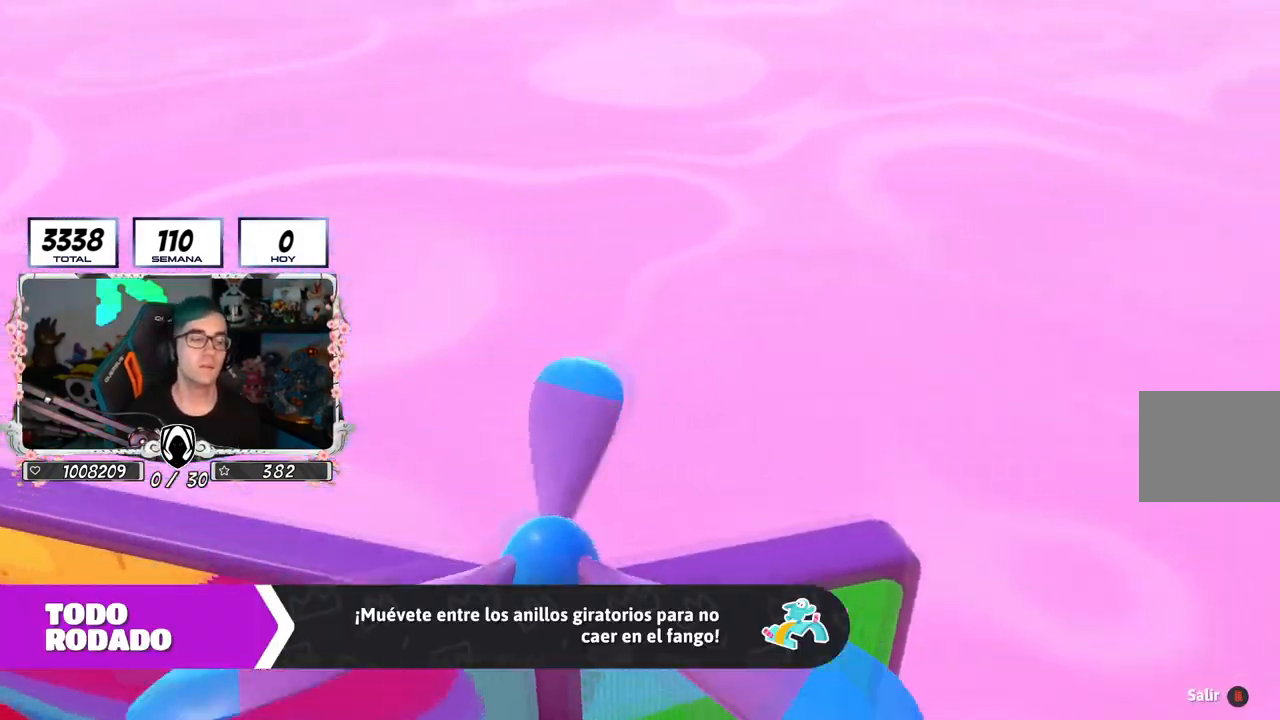
{"buttons": [], "left_stick": "center", "right_stick": "center", "events": [[83, "right_stick", "right"], [433, "right_stick", "center"]]}
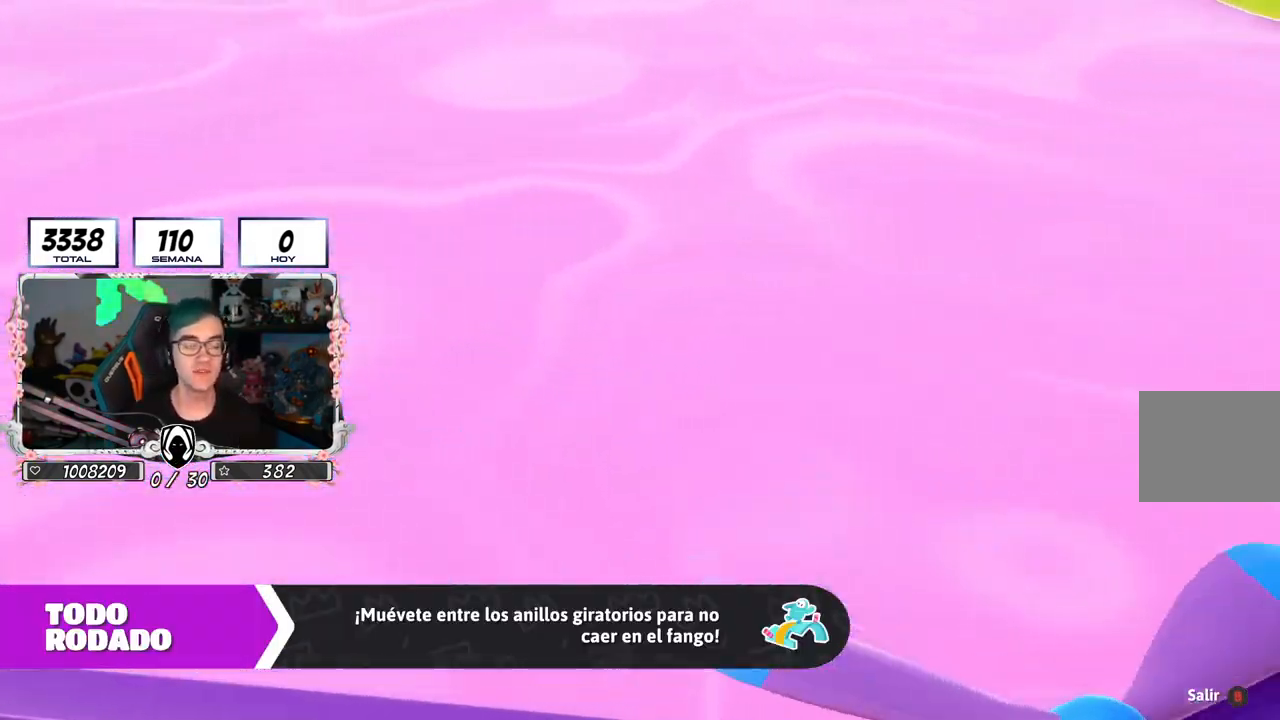
{"buttons": [], "left_stick": "center", "right_stick": "center", "events": []}
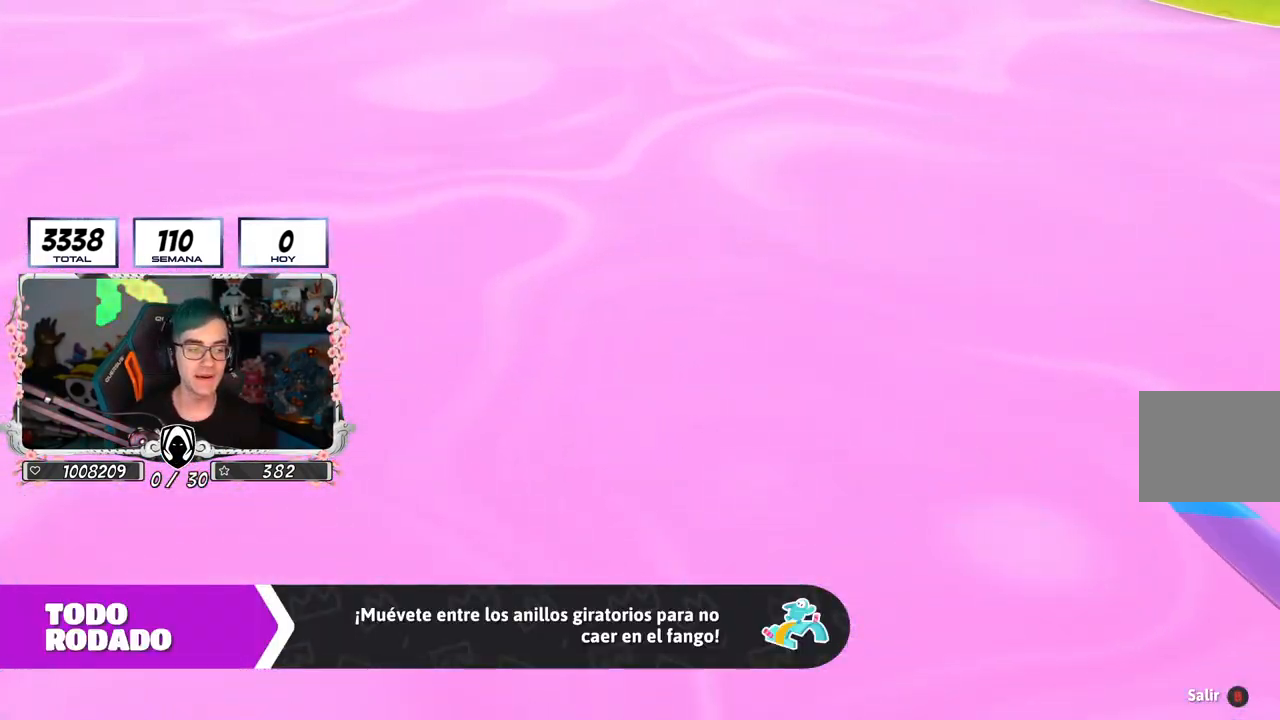
{"buttons": [], "left_stick": "center", "right_stick": "center", "events": []}
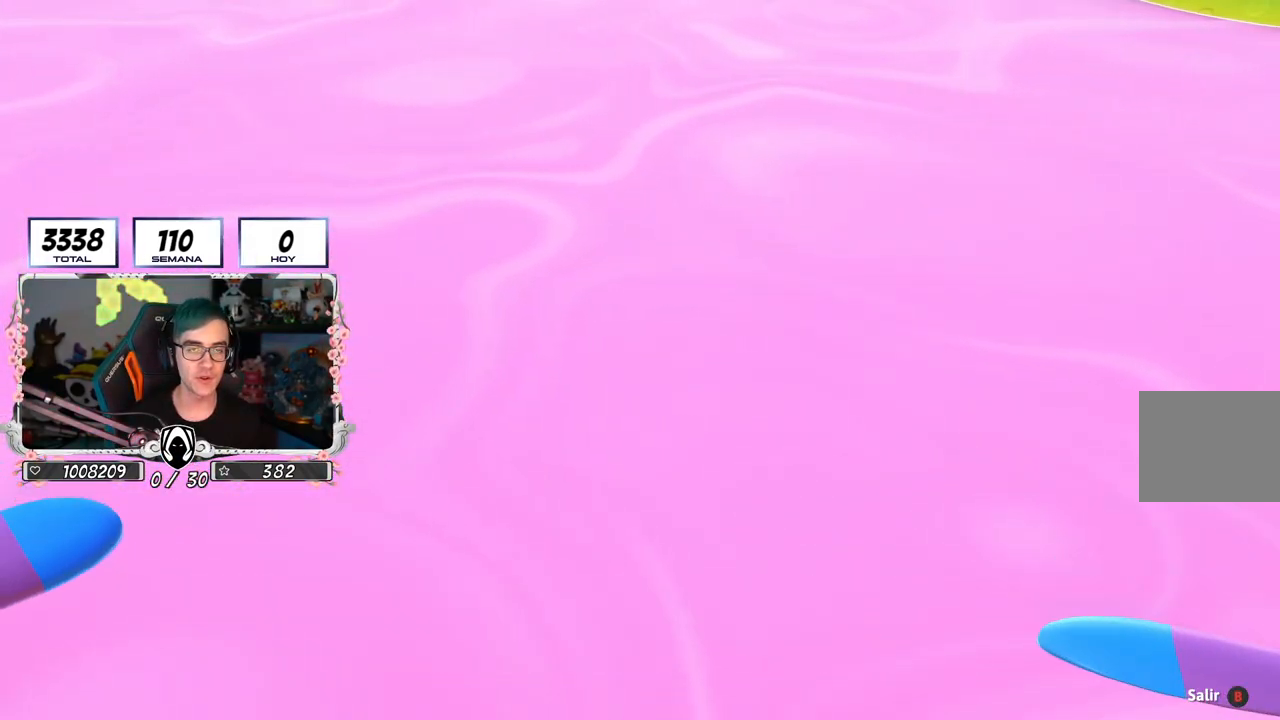
{"buttons": [], "left_stick": "center", "right_stick": "center", "events": []}
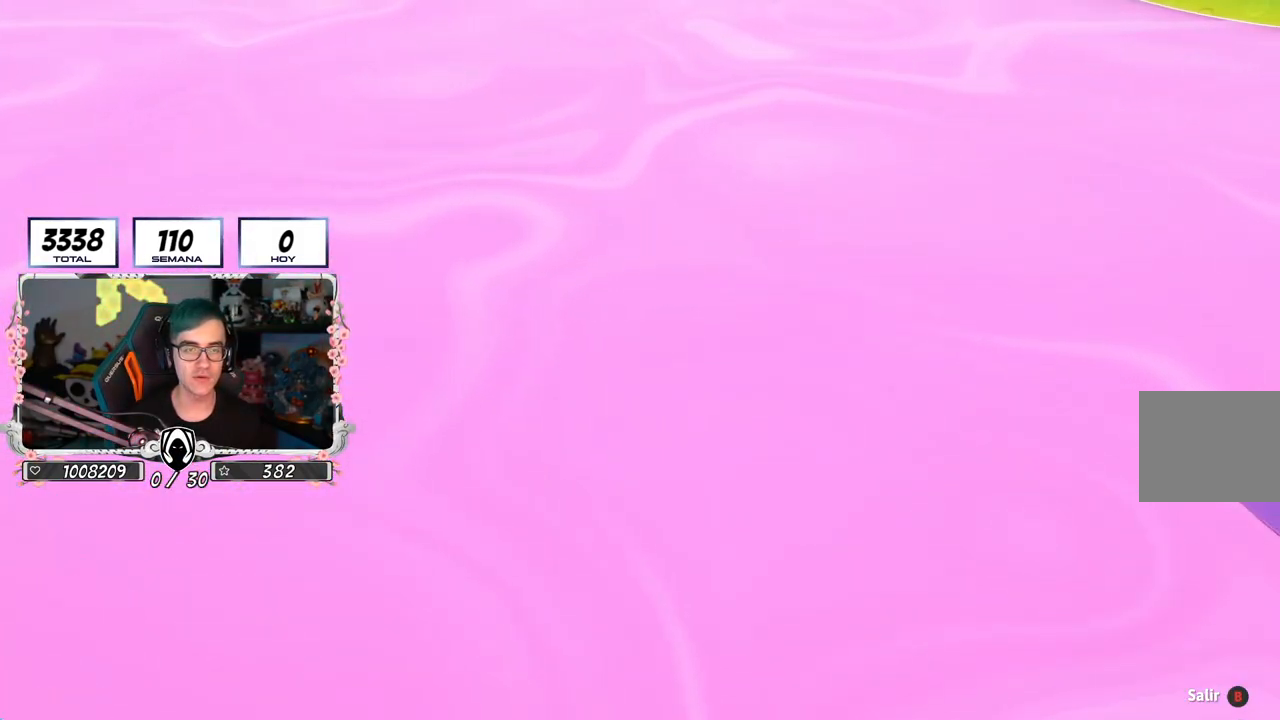
{"buttons": [], "left_stick": "center", "right_stick": "center", "events": []}
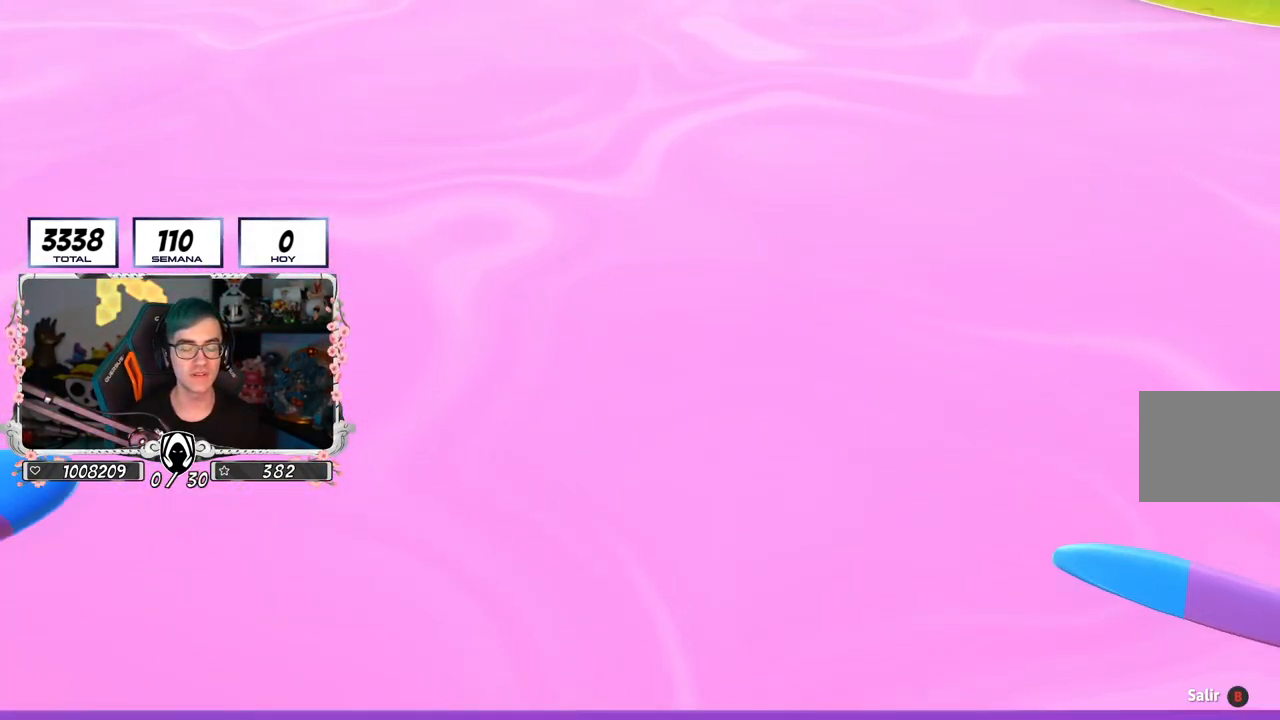
{"buttons": [], "left_stick": "center", "right_stick": "center", "events": []}
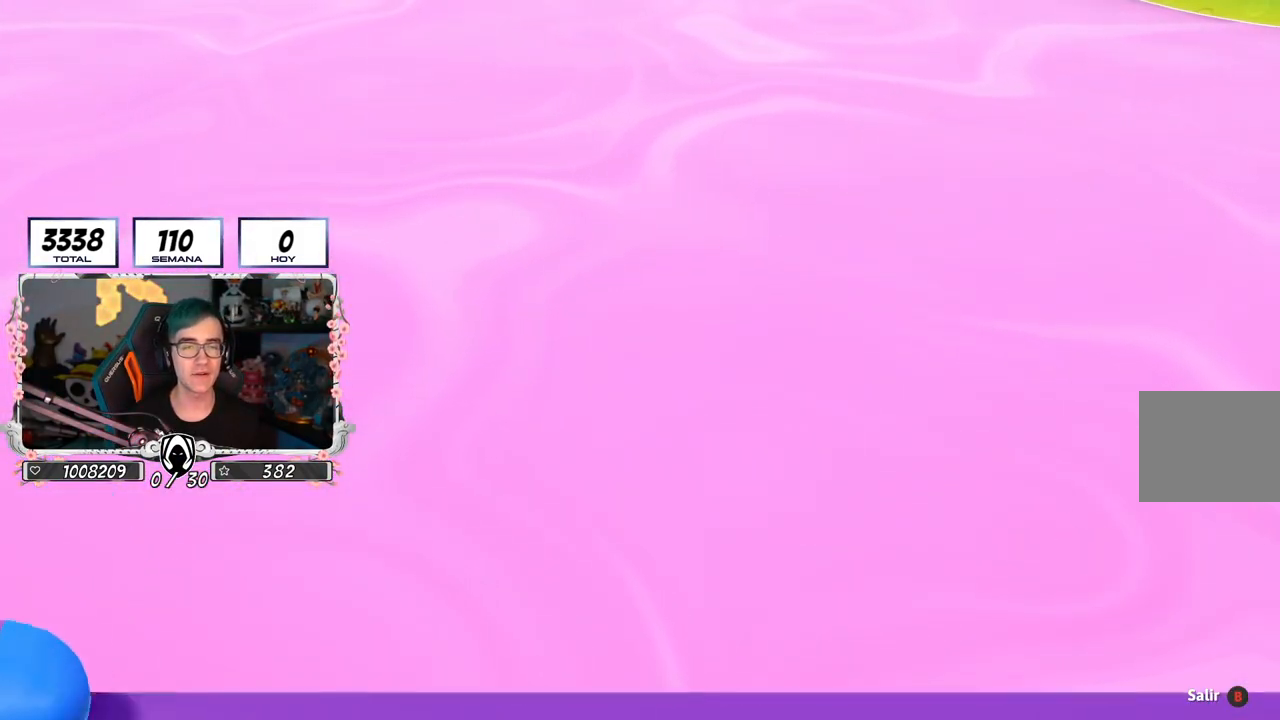
{"buttons": [], "left_stick": "center", "right_stick": "center", "events": []}
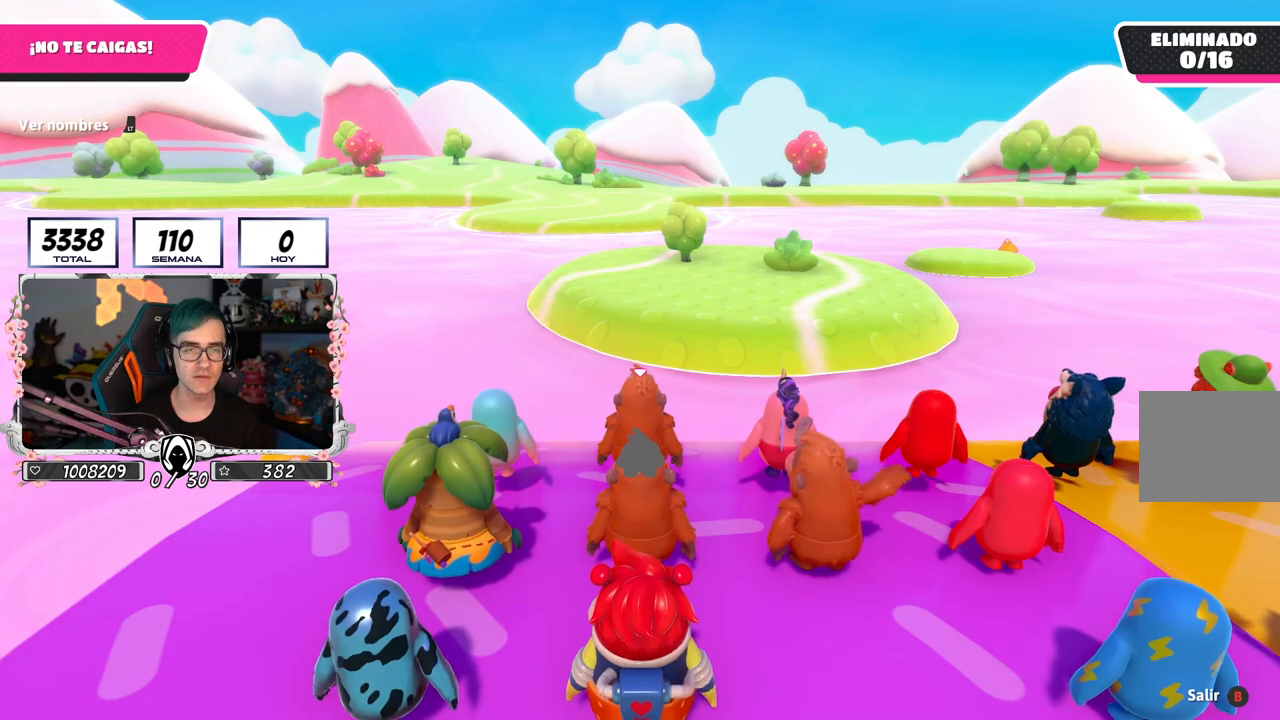
{"buttons": [], "left_stick": "center", "right_stick": "right", "events": [[267, "right_stick", "down-right"], [434, "right_stick", "right"]]}
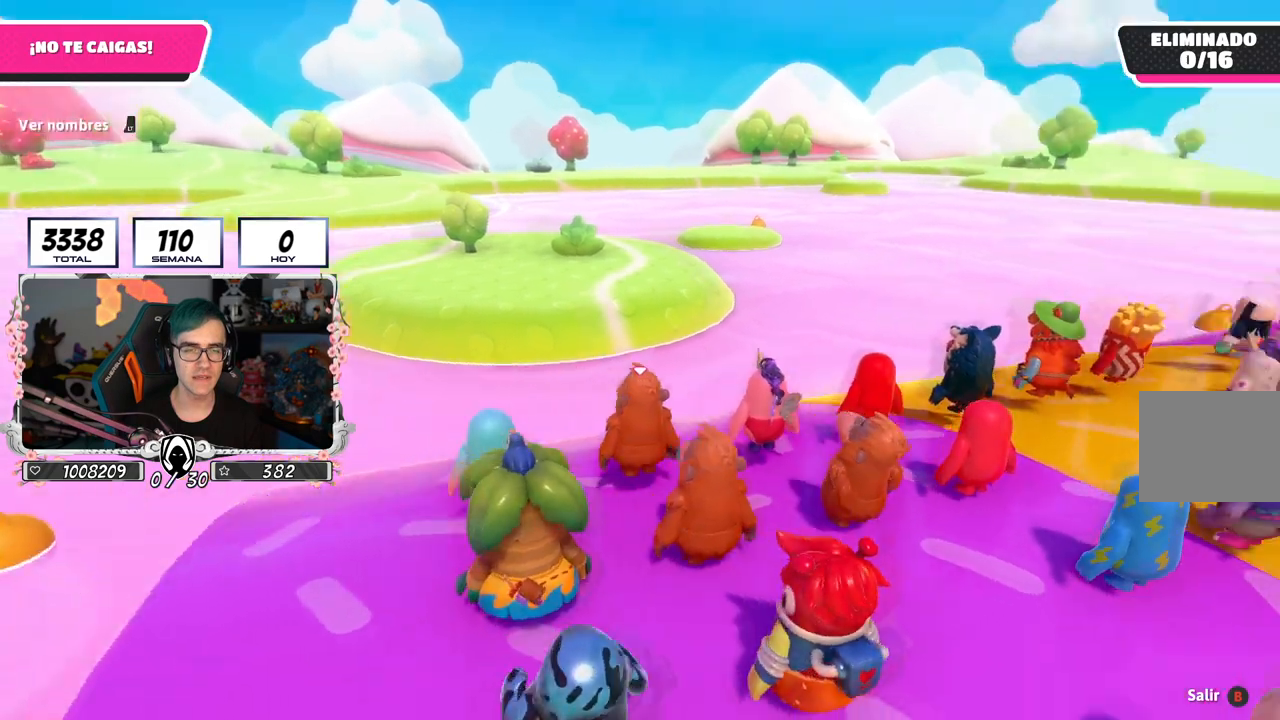
{"buttons": [], "left_stick": "center", "right_stick": "down-right", "events": [[100, "right_stick", "center"], [217, "right_stick", "right"], [267, "right_stick", "down-right"]]}
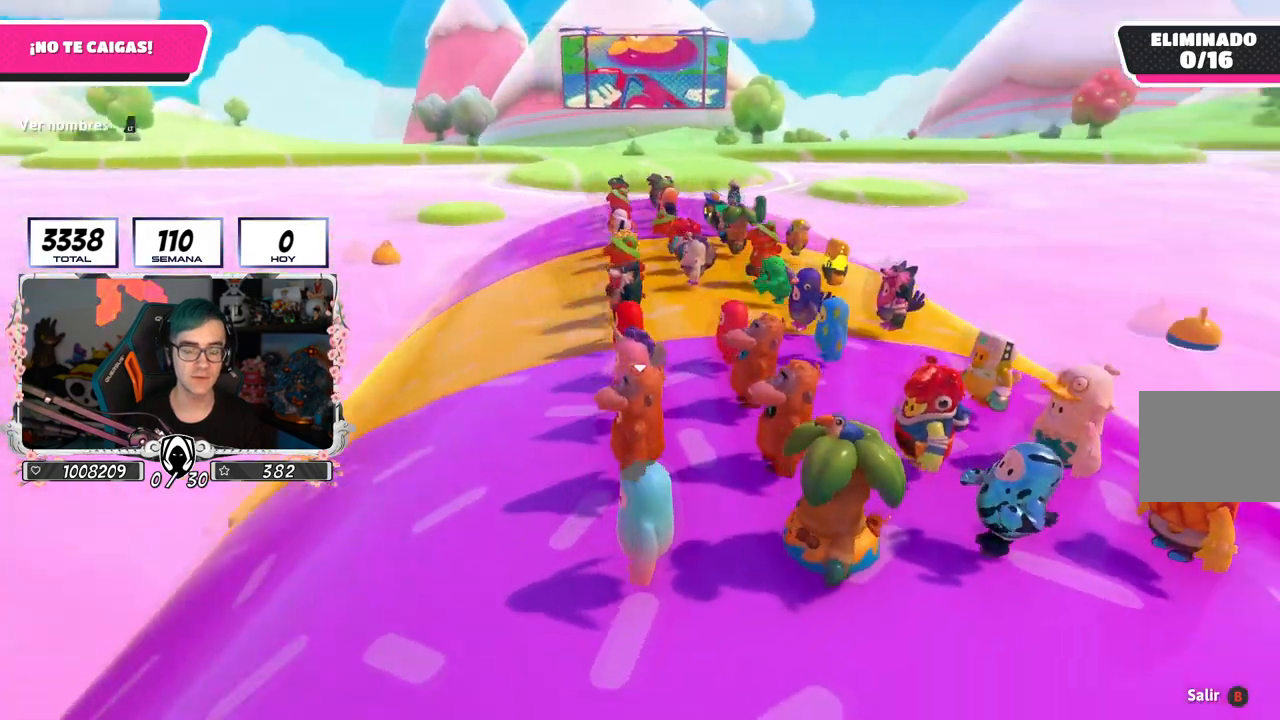
{"buttons": [], "left_stick": "center", "right_stick": "down-right", "events": [[117, "right_stick", "center"], [217, "L2", "down"], [434, "L2", "up"], [501, "right_stick", "down-right"]]}
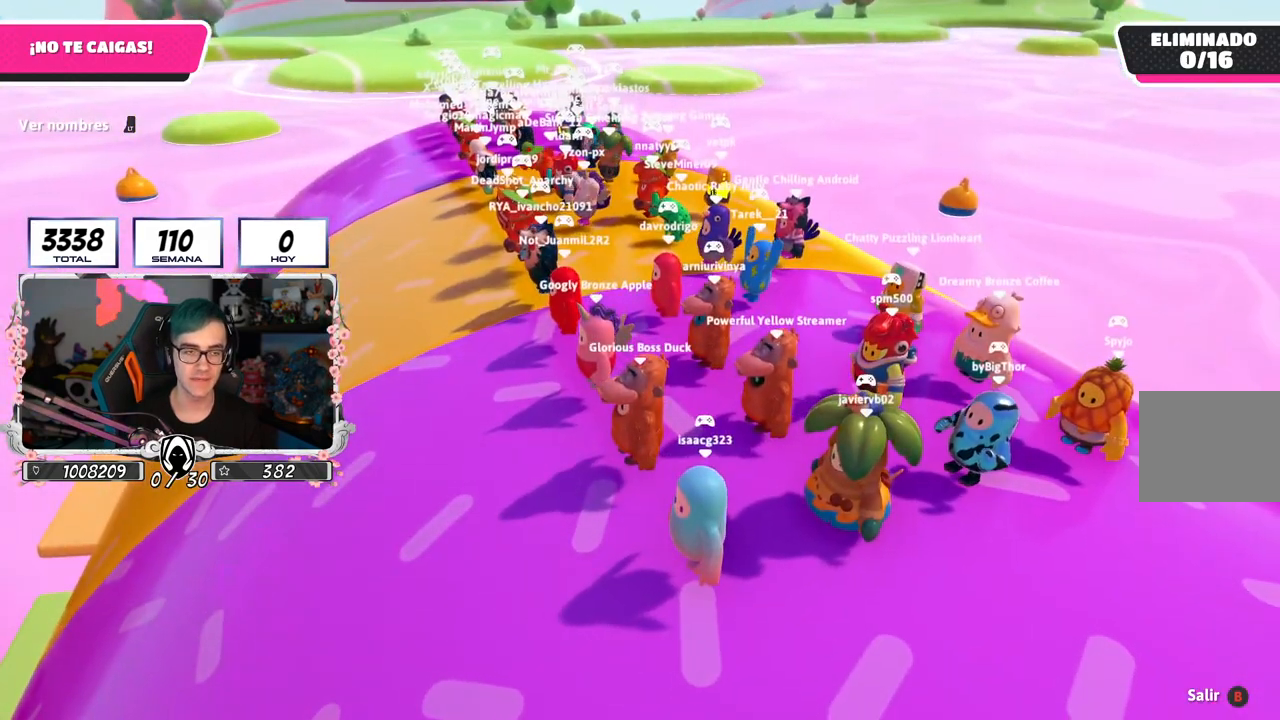
{"buttons": [], "left_stick": "up-right", "right_stick": "center", "events": [[250, "right_stick", "down-left"], [300, "right_stick", "center"], [384, "left_stick", "up-right"]]}
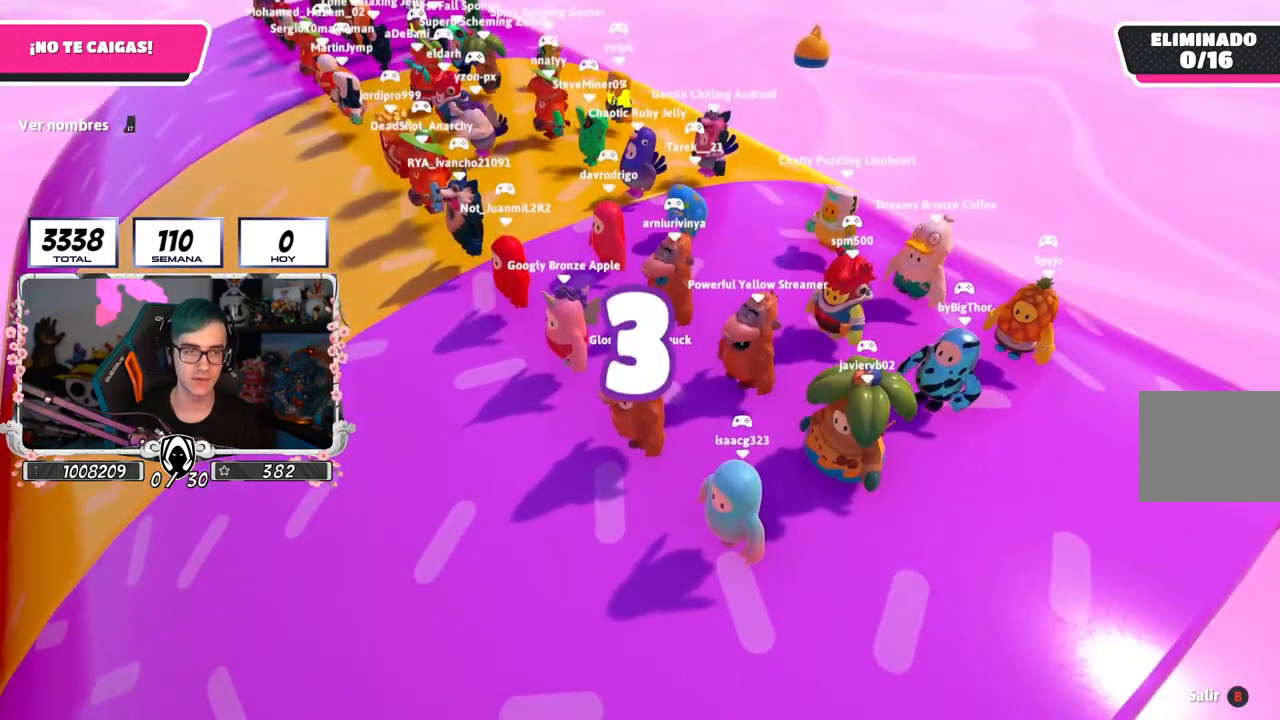
{"buttons": [], "left_stick": "up-right", "right_stick": "center", "events": []}
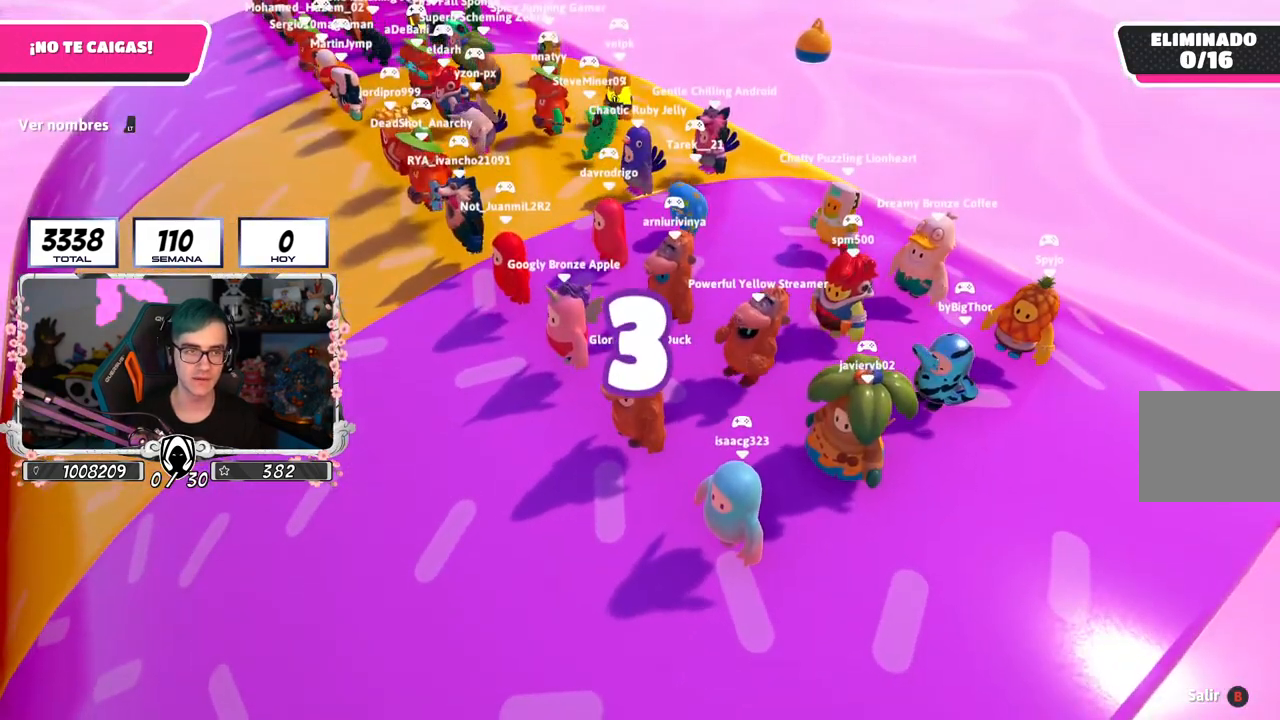
{"buttons": [], "left_stick": "up-right", "right_stick": "center", "events": []}
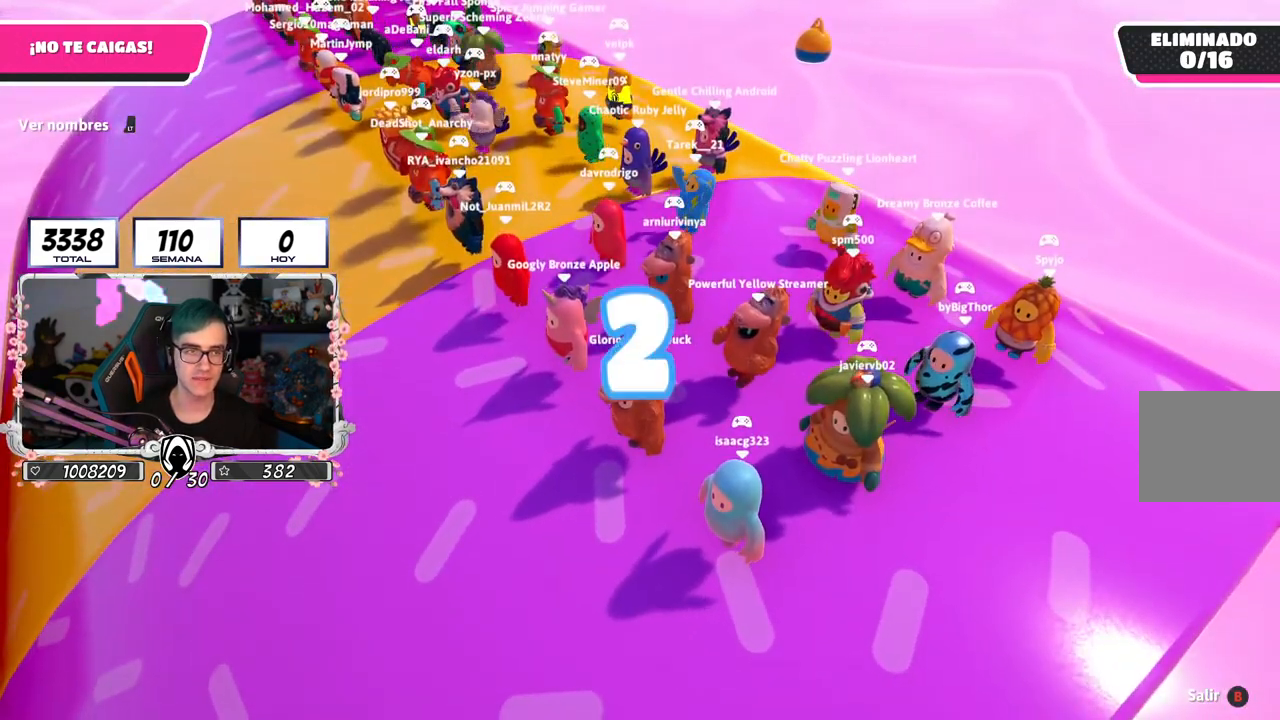
{"buttons": [], "left_stick": "up-right", "right_stick": "center", "events": [[367, "right_stick", "down"], [484, "right_stick", "center"]]}
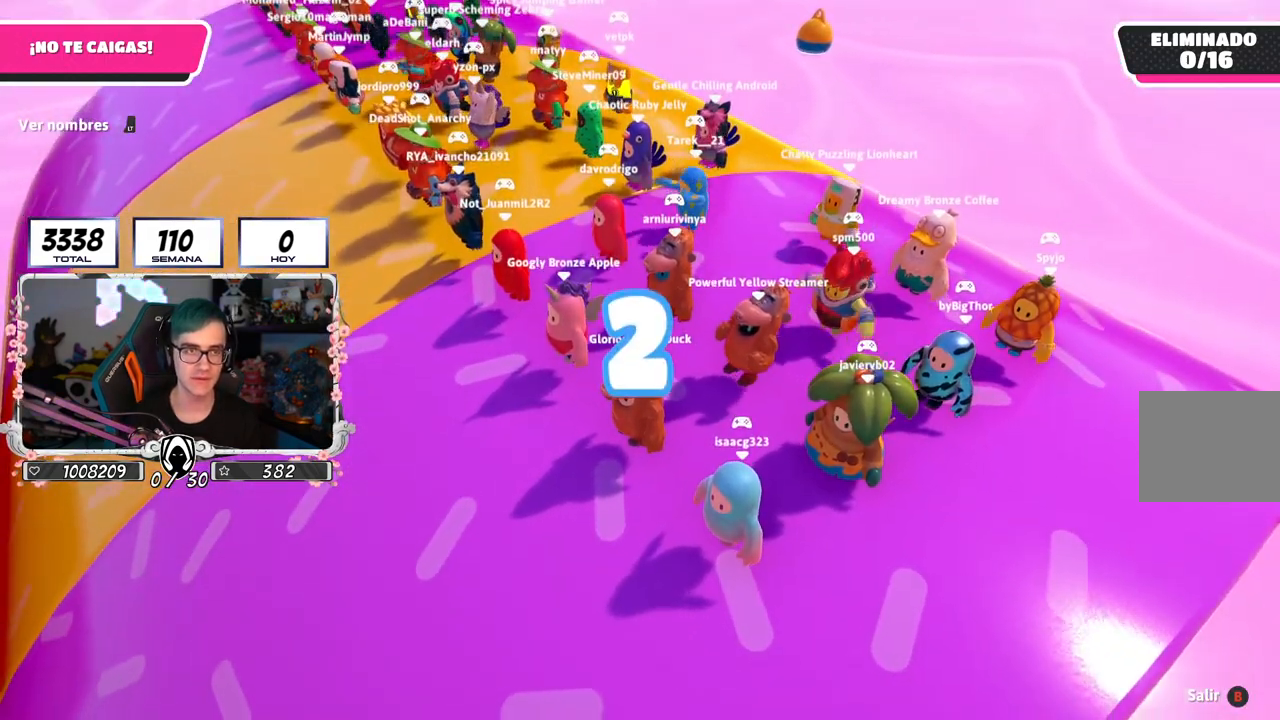
{"buttons": [], "left_stick": "center", "right_stick": "center", "events": [[117, "left_stick", "up"], [367, "right_stick", "up-left"], [384, "left_stick", "center"], [484, "right_stick", "center"]]}
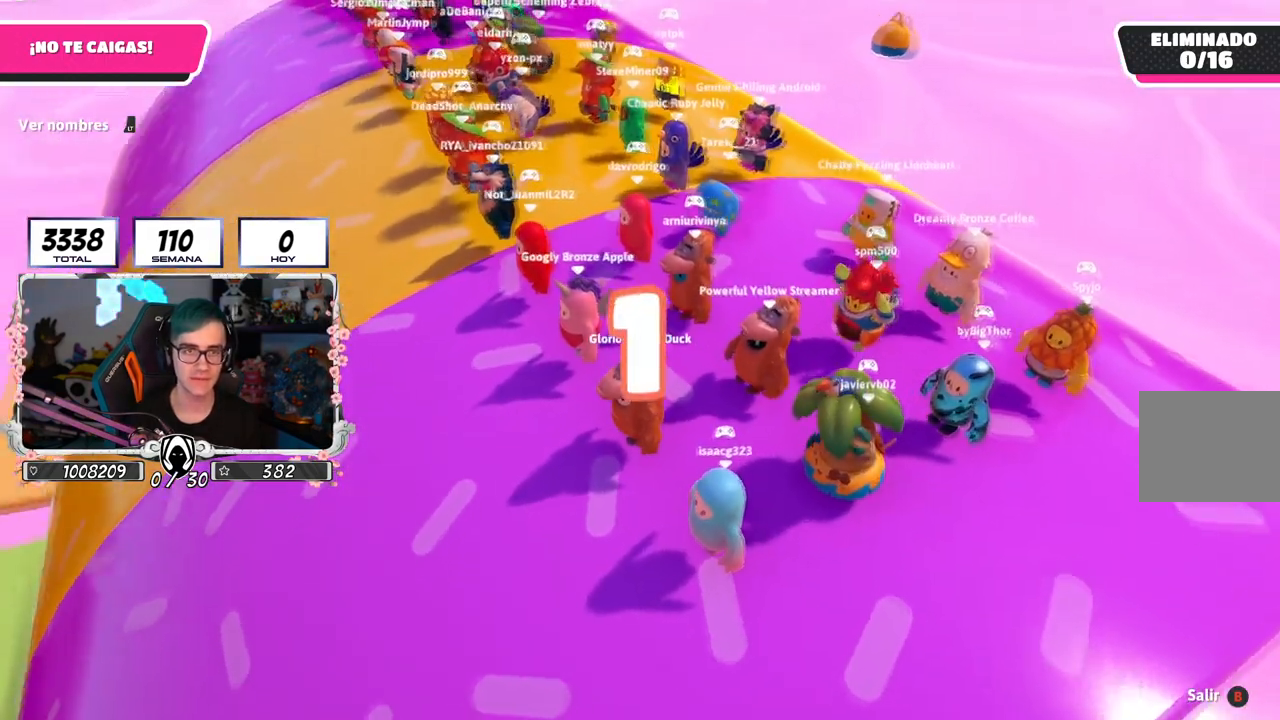
{"buttons": [], "left_stick": "up", "right_stick": "center", "events": [[50, "left_stick", "up-right"], [401, "left_stick", "up"]]}
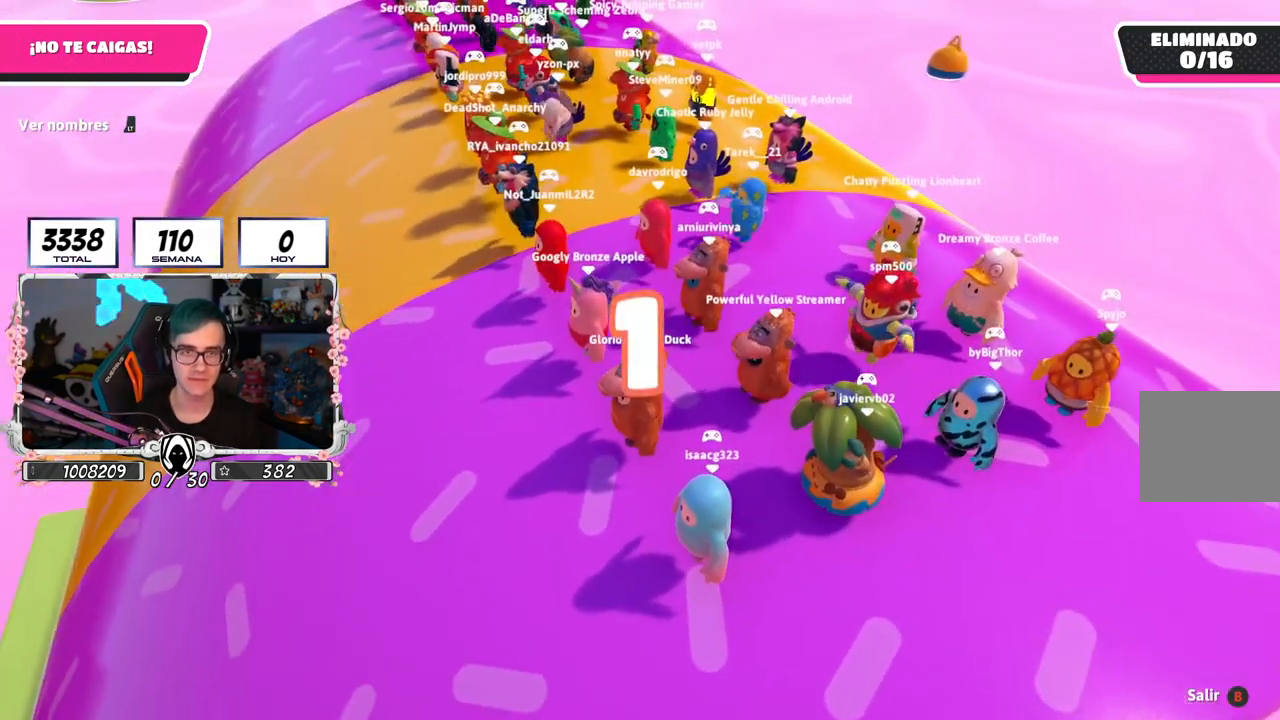
{"buttons": [], "left_stick": "down-right", "right_stick": "center", "events": [[100, "left_stick", "up-right"], [200, "right_stick", "left"], [317, "left_stick", "down-right"], [384, "right_stick", "center"]]}
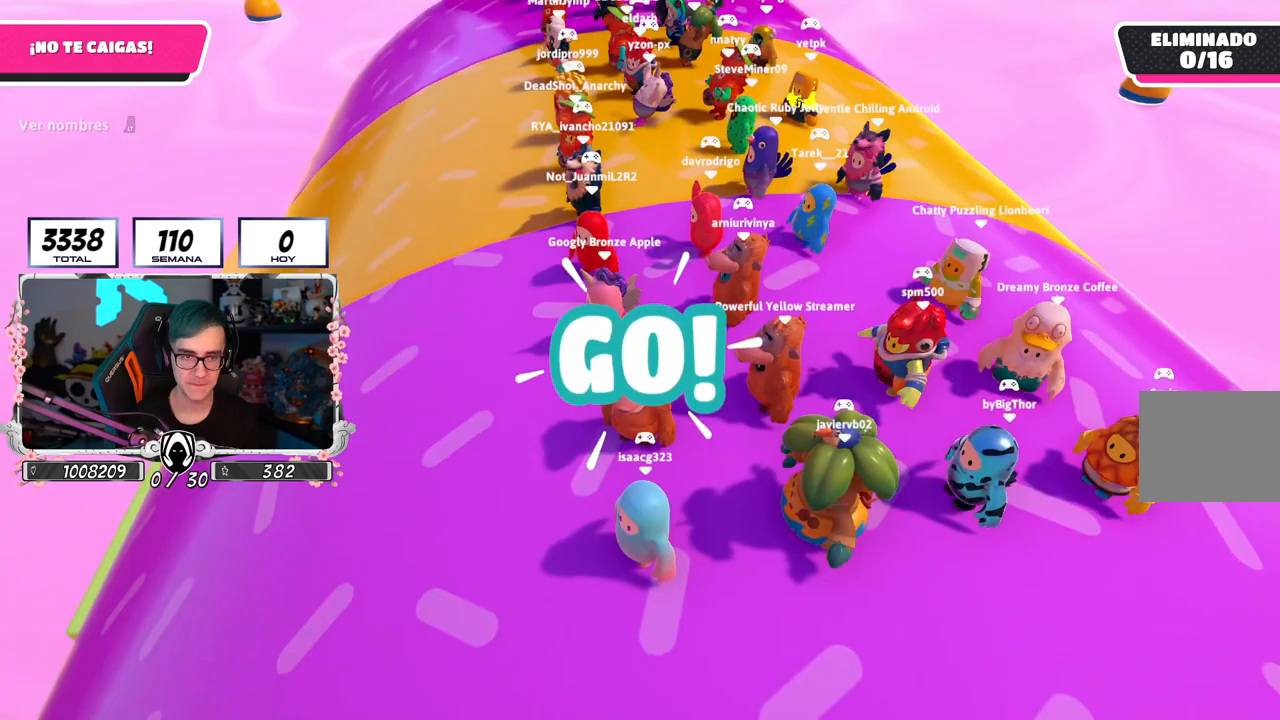
{"buttons": [], "left_stick": "left", "right_stick": "center", "events": [[34, "left_stick", "down-left"], [217, "CROSS", "down"], [267, "left_stick", "left"], [417, "CROSS", "up"]]}